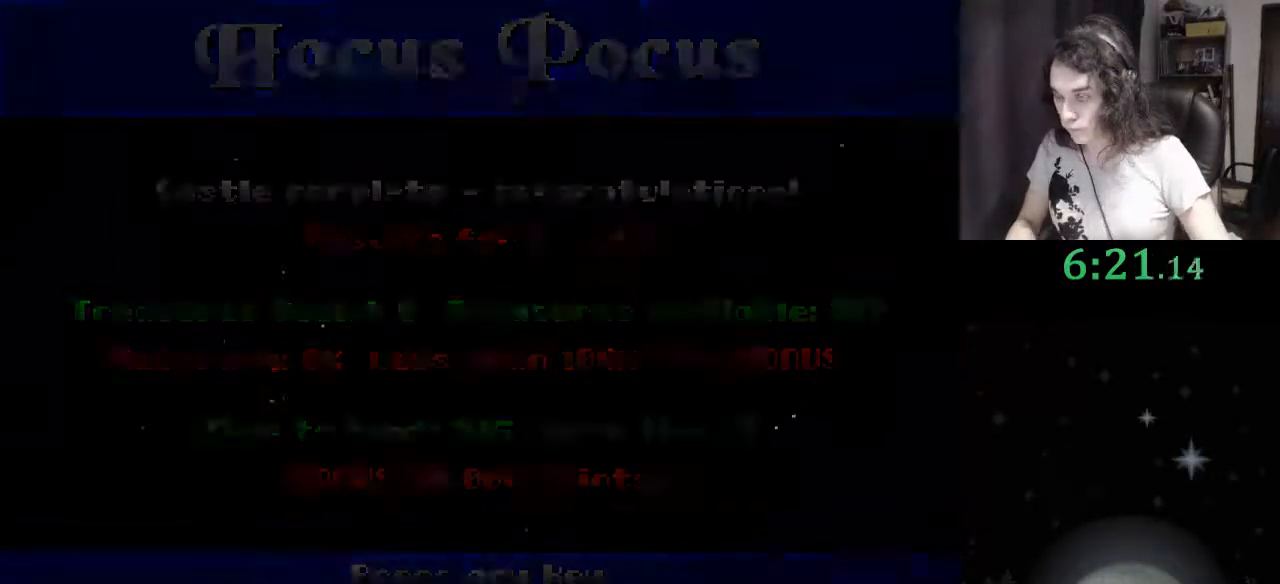
Gameplay with keyboard; each line is a JSON object with the keys held at the frame after it. "events" lists presses ("down") and releases ("up") of ".", "/", "0", "1", "2", "3", "4", "5", "6", "7", "8", "9", "a", "alt_l", "alt_r", "b", "backslash", "backspace", "c", "caps_lock", "comma", "ctrl_l", "ctrl_r", "d", "down", "e", "equals", "escape", "f", "f1", "f10", "f11", "f12", "f2", "f3", "f4", "f5", "f6", "f7", "f8", "f9", "g", "h", "i", "j", "k", "l", "lbracket", "left", "m", "minus", "n", "o", "p", "q", "quote", "r", "rbracket", "return", "right", "s", "semicolon", "shift_l", "shift_r", "space", "super", "t", "tab", "tilde", "u", "up", "v", "w", "x", "y" and "z" between this image and that frame as [ms after this image, input, new state], when the widget could be followed in between. No other keys are recorded. Mouse input is not recorded.
{"keys": [], "events": []}
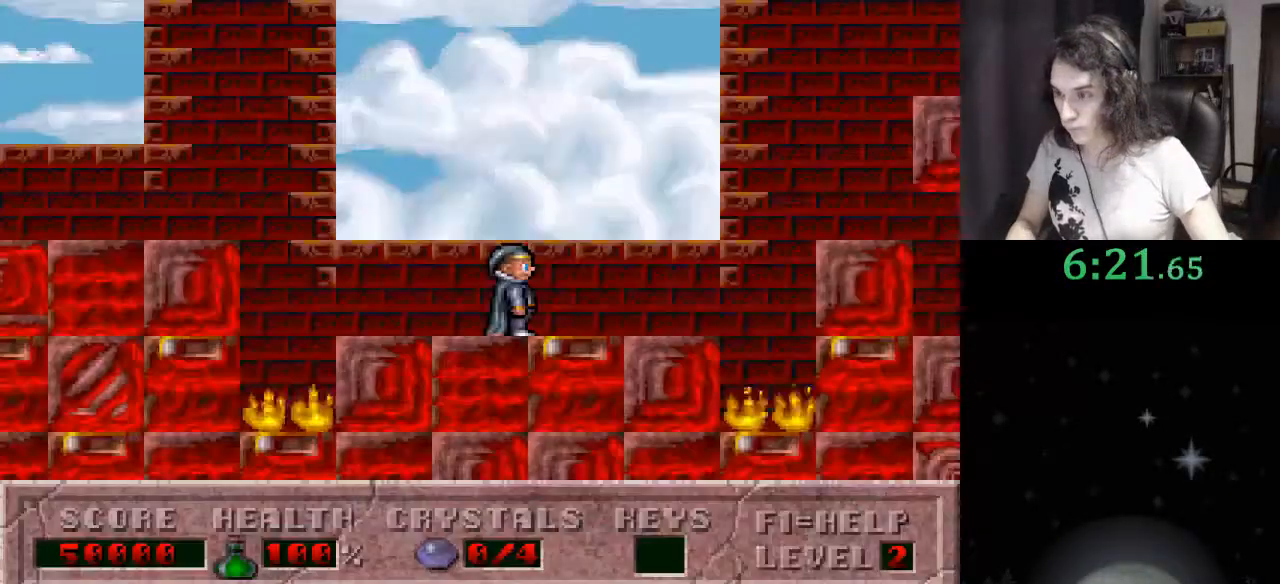
{"keys": [], "events": [[233, "f2", "down"], [333, "f2", "up"]]}
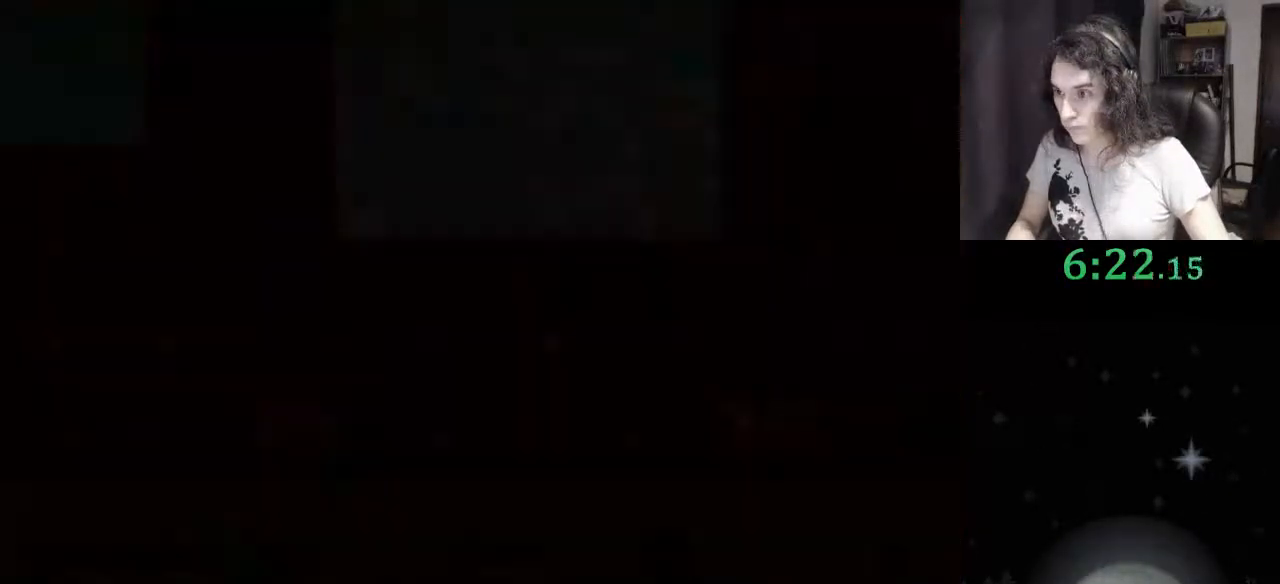
{"keys": [], "events": []}
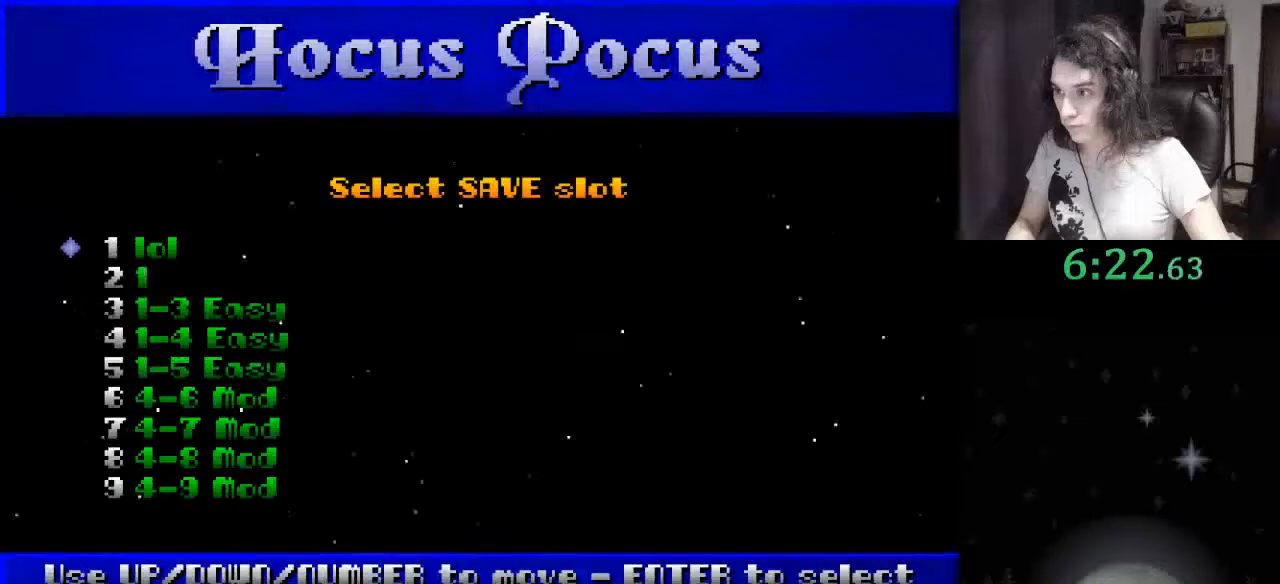
{"keys": ["return"], "events": [[367, "return", "down"], [467, "return", "up"], [500, "return", "down"]]}
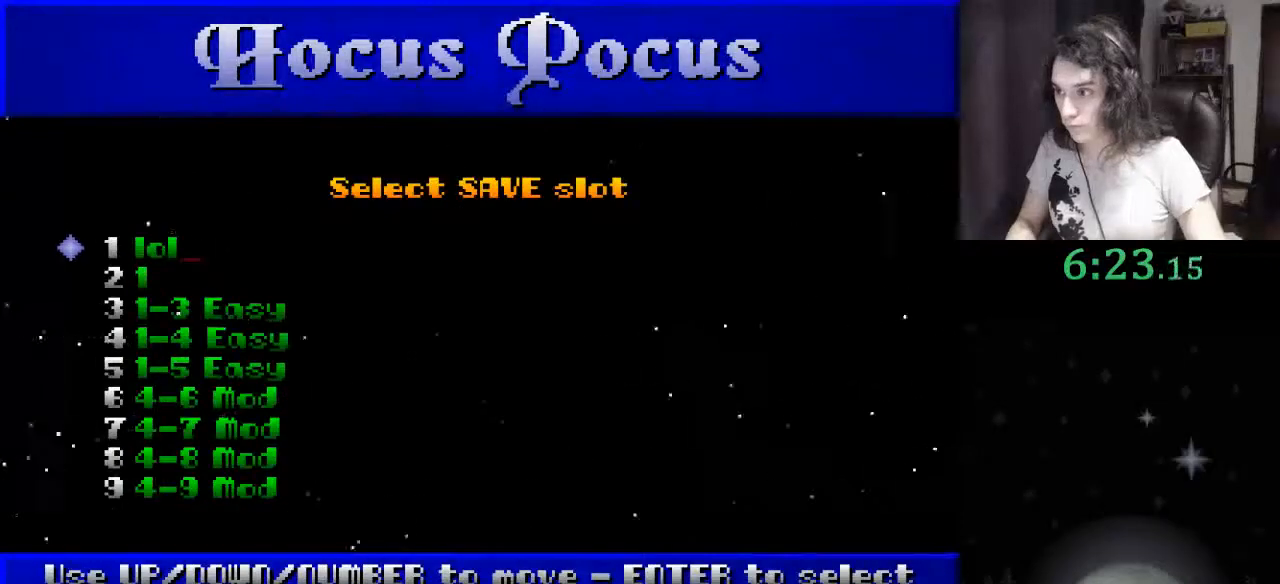
{"keys": [], "events": [[100, "return", "up"]]}
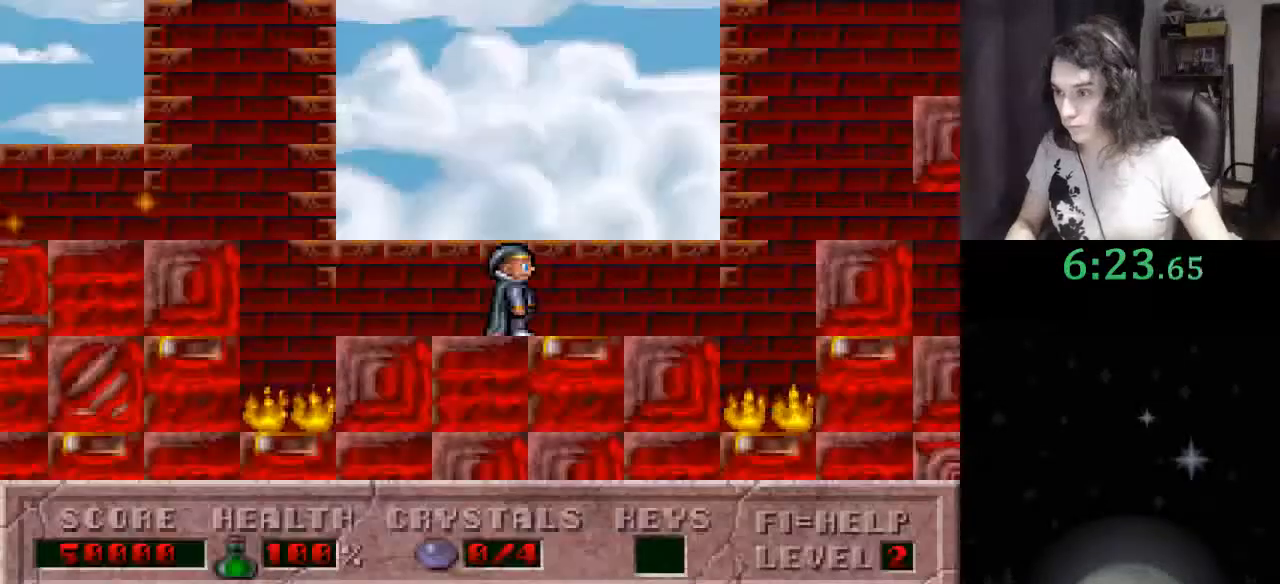
{"keys": [], "events": [[133, "f3", "down"], [267, "f3", "up"]]}
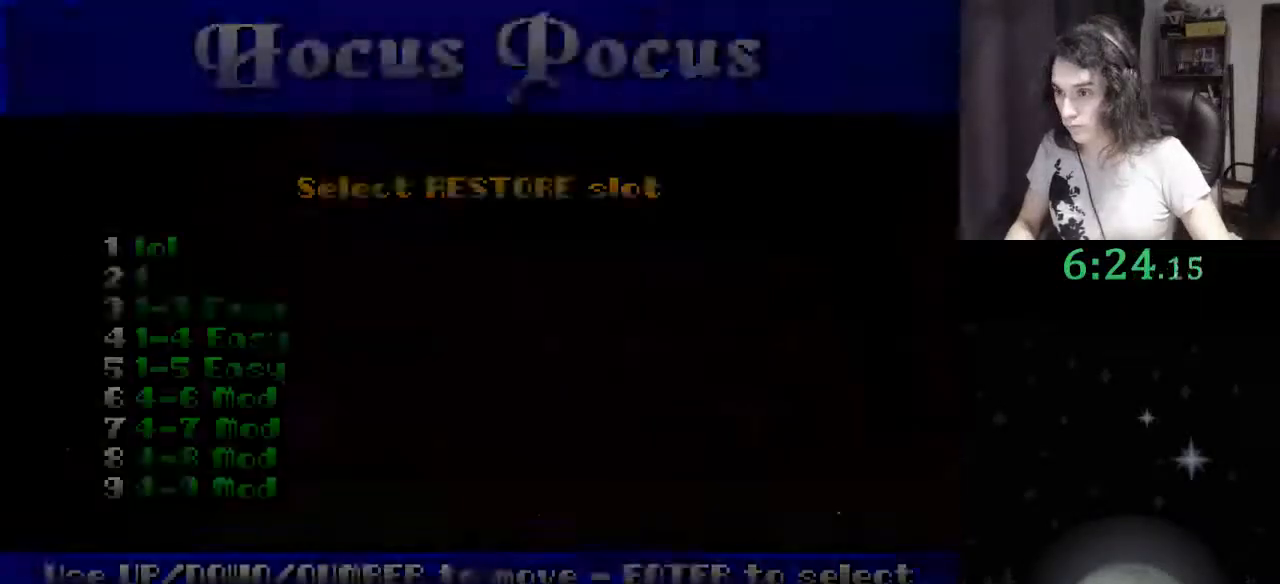
{"keys": [], "events": [[400, "down", "down"], [500, "down", "up"]]}
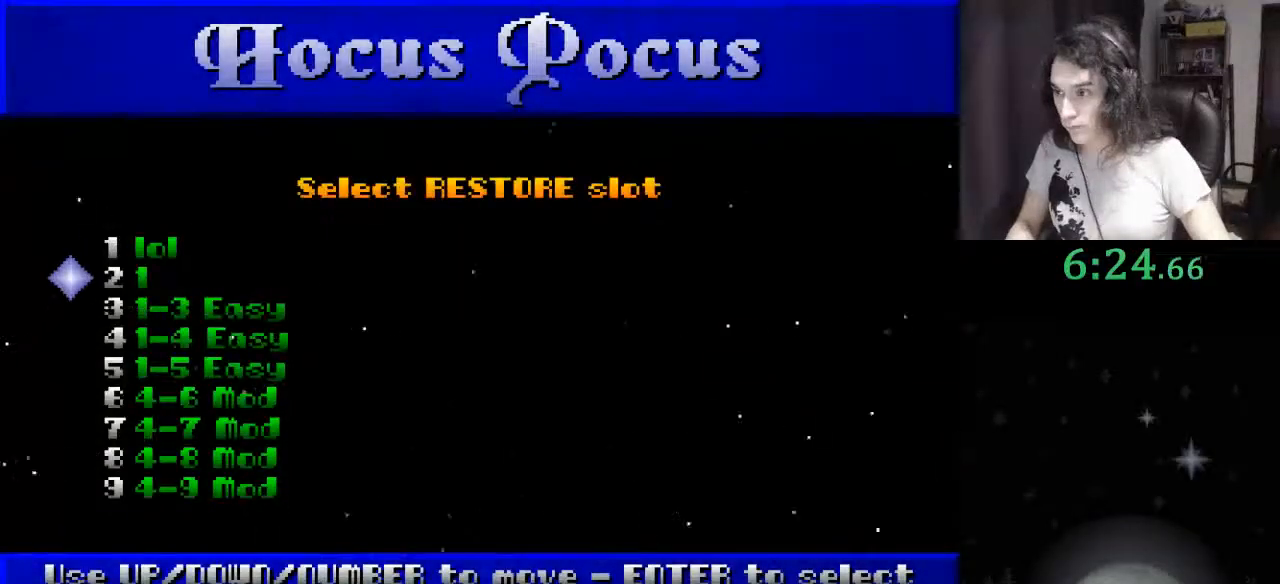
{"keys": [], "events": [[67, "return", "down"], [133, "return", "up"]]}
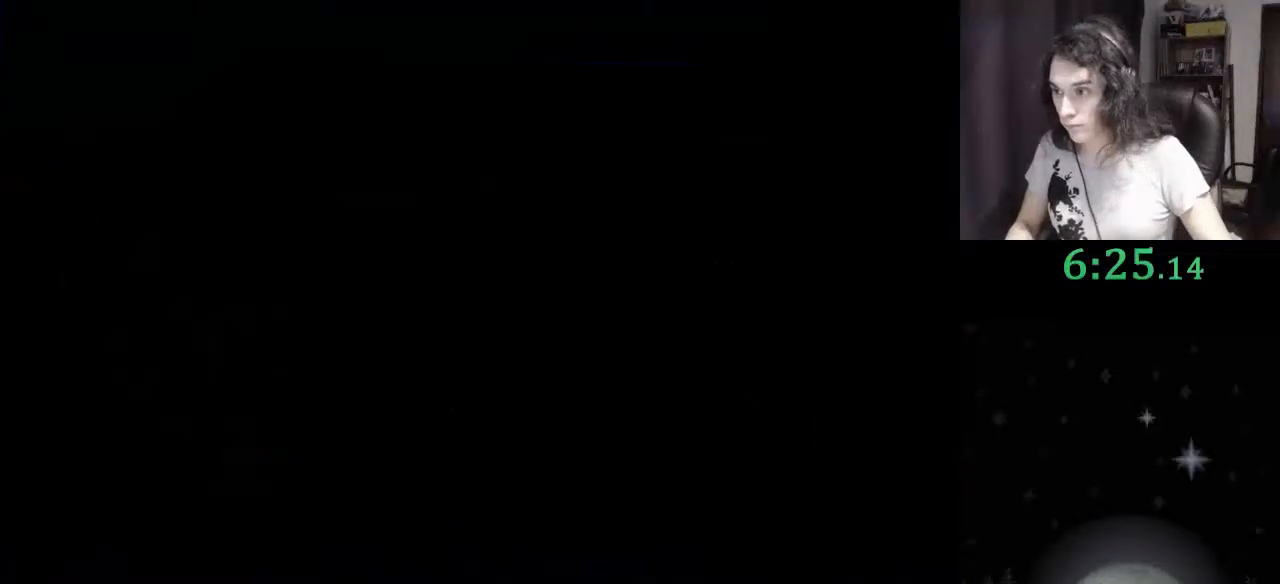
{"keys": [], "events": []}
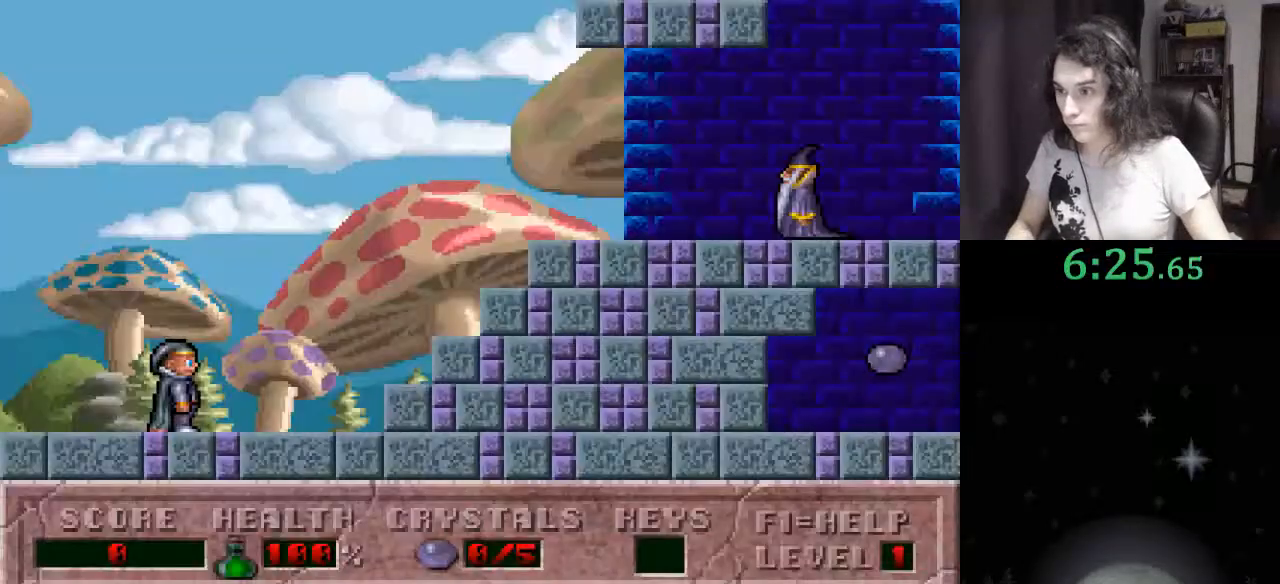
{"keys": ["right"], "events": [[67, "f4", "down"], [167, "f4", "up"], [167, "right", "down"], [233, "right", "up"], [267, "right", "down"]]}
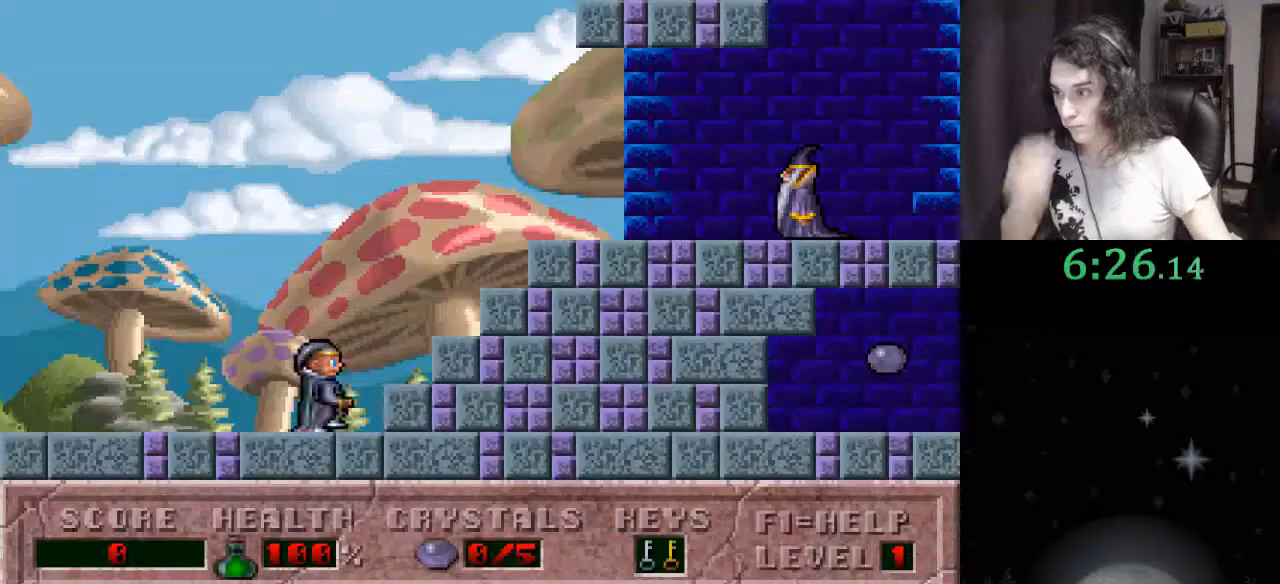
{"keys": ["right"], "events": []}
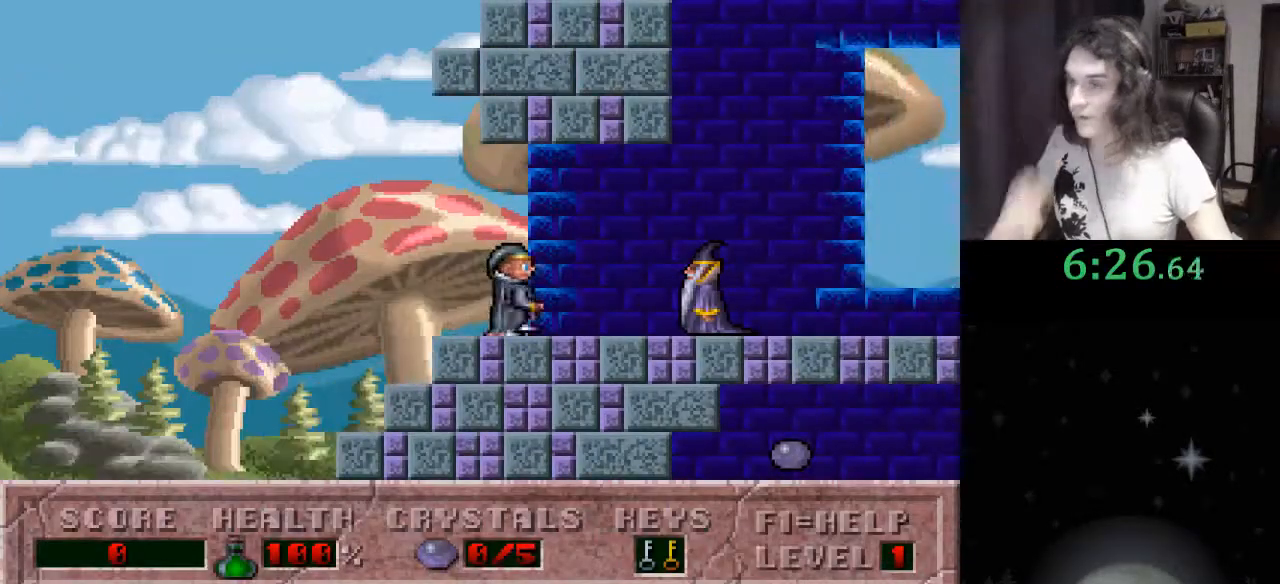
{"keys": ["right"], "events": []}
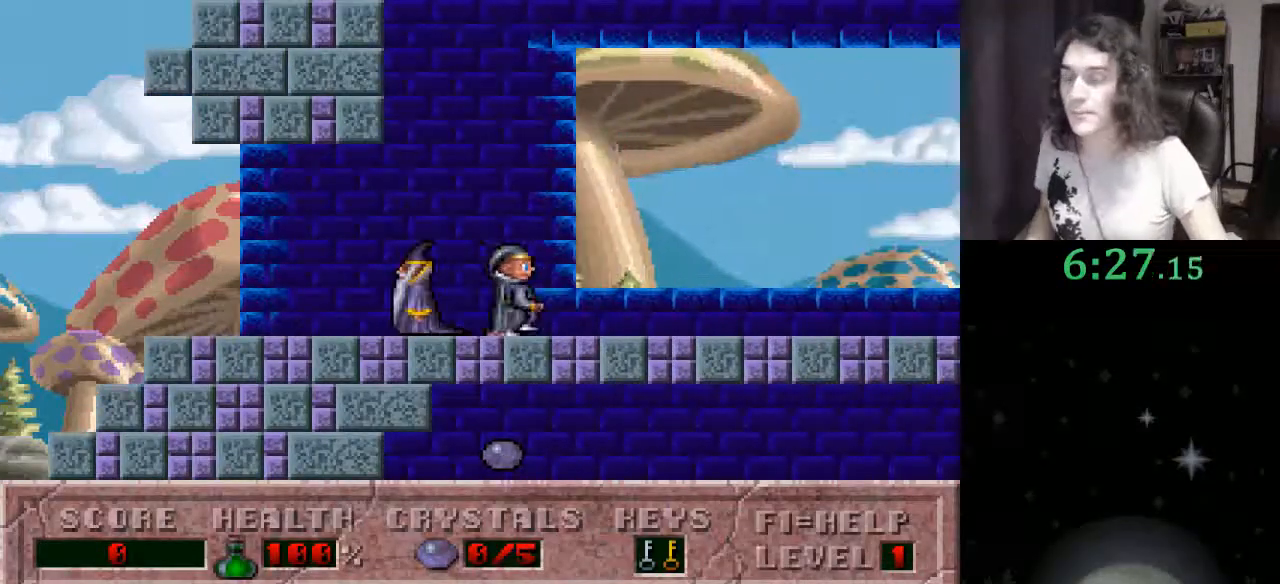
{"keys": ["right"], "events": []}
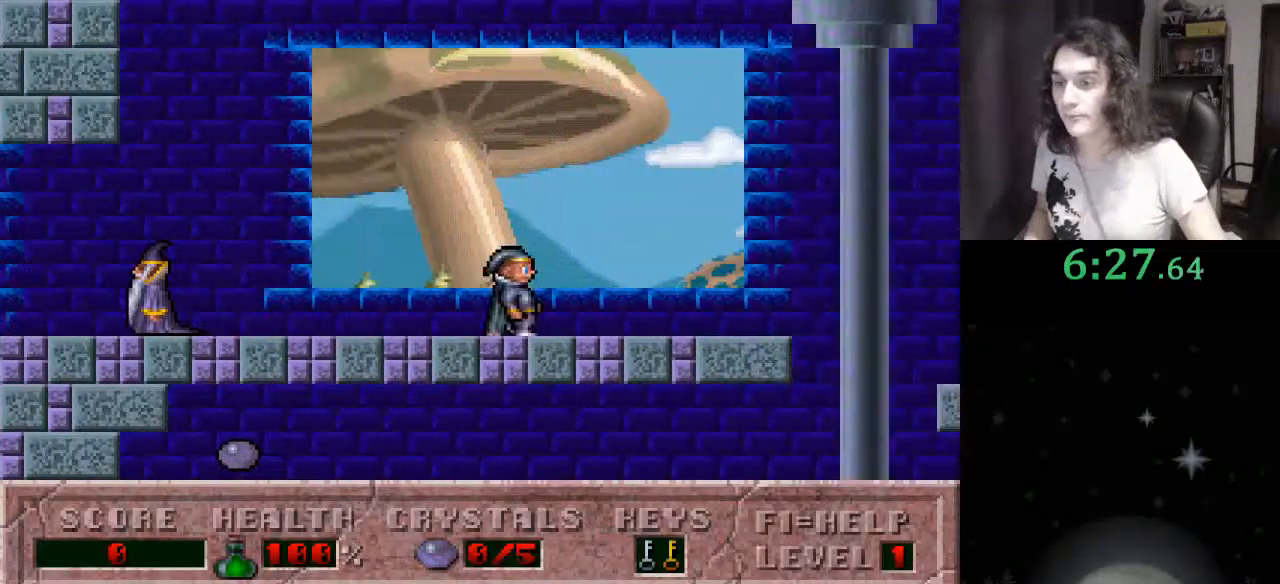
{"keys": ["right"], "events": []}
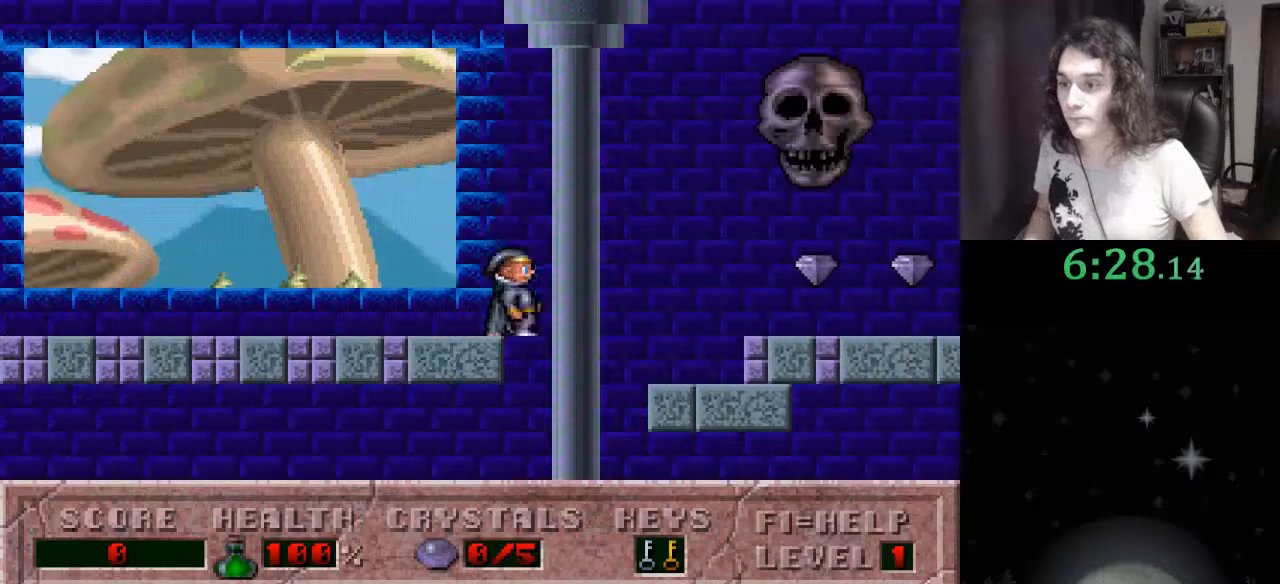
{"keys": ["left"], "events": [[33, "left", "down"], [67, "right", "up"]]}
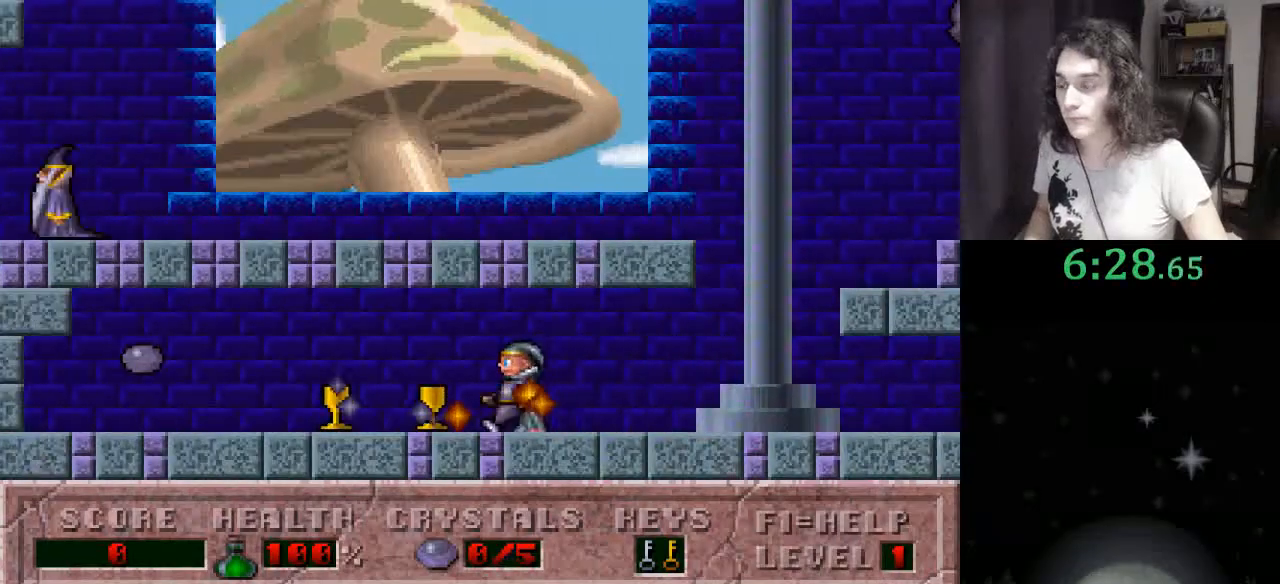
{"keys": ["left"], "events": []}
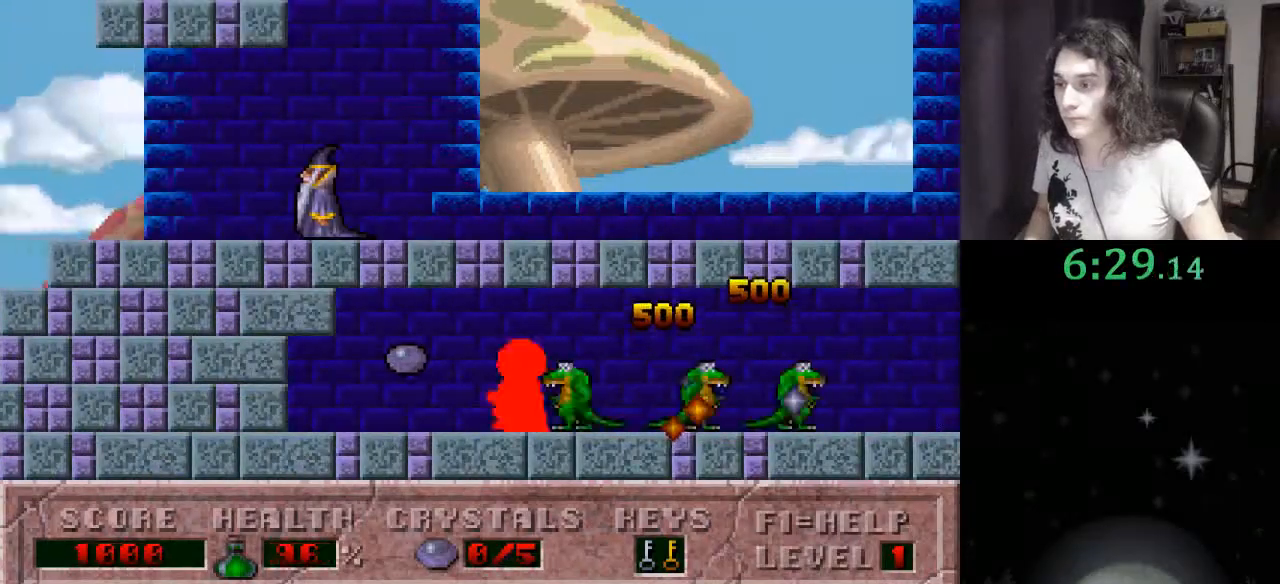
{"keys": ["right"], "events": [[33, "ctrl_l", "down"], [100, "right", "down"], [133, "left", "up"], [200, "ctrl_l", "up"]]}
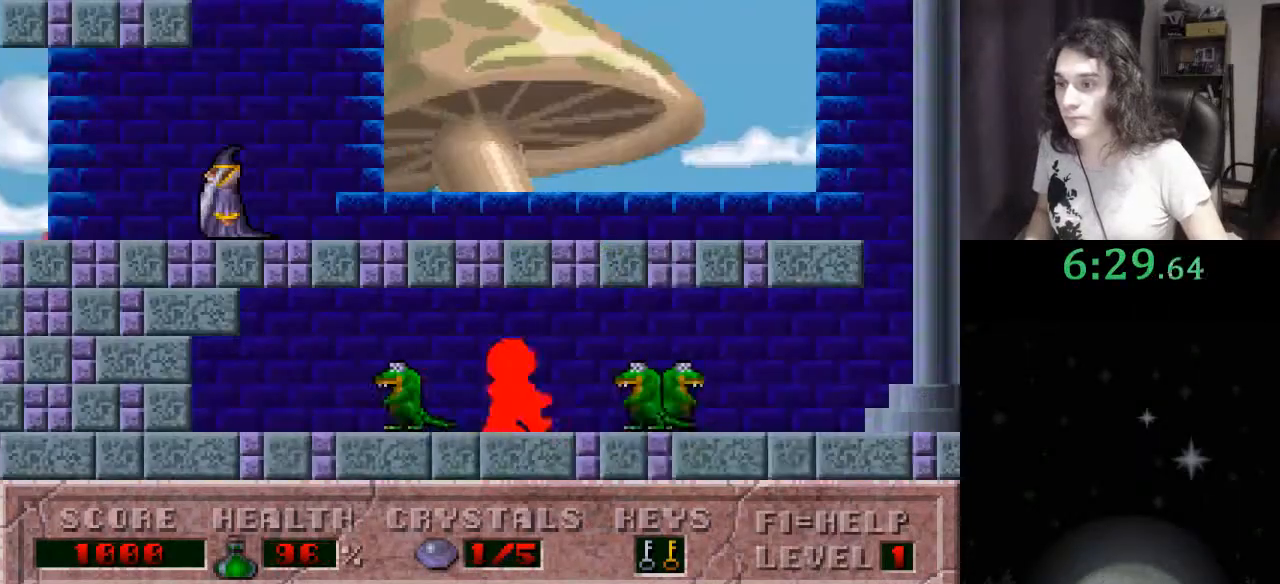
{"keys": ["right"], "events": []}
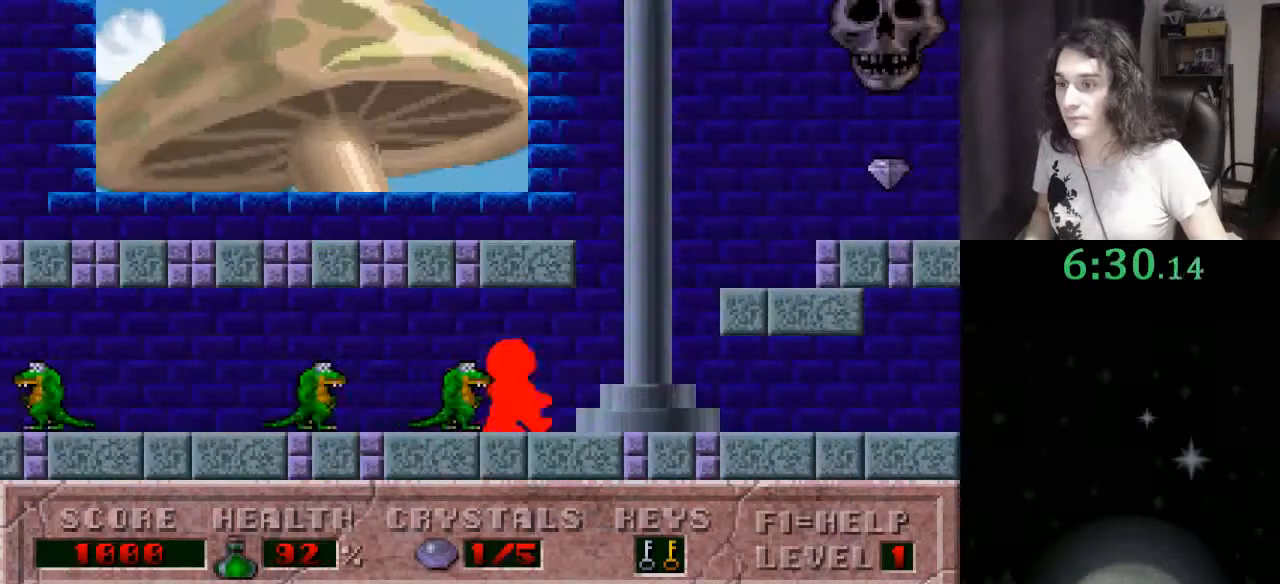
{"keys": ["ctrl_l", "right"], "events": [[167, "ctrl_l", "down"]]}
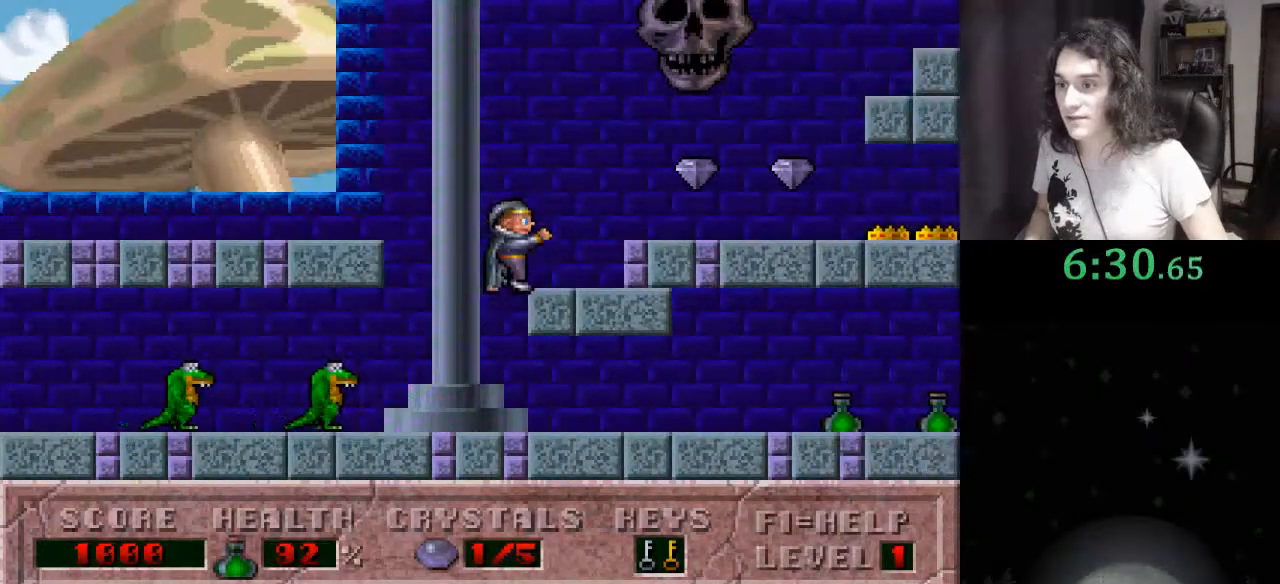
{"keys": ["right"], "events": [[33, "ctrl_l", "up"]]}
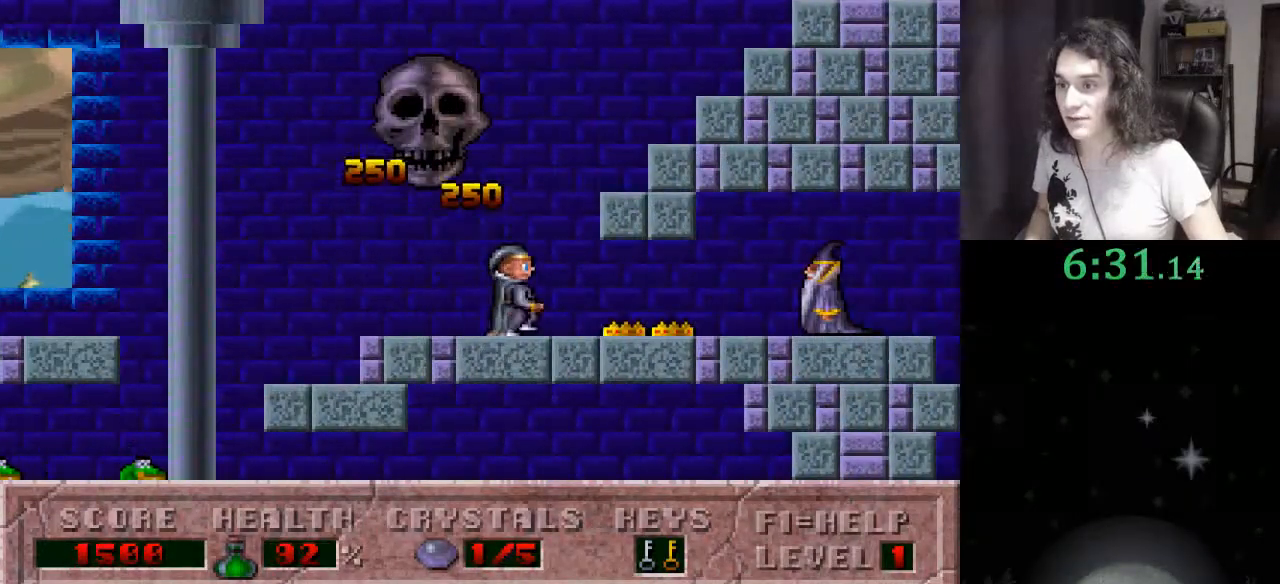
{"keys": ["right"], "events": []}
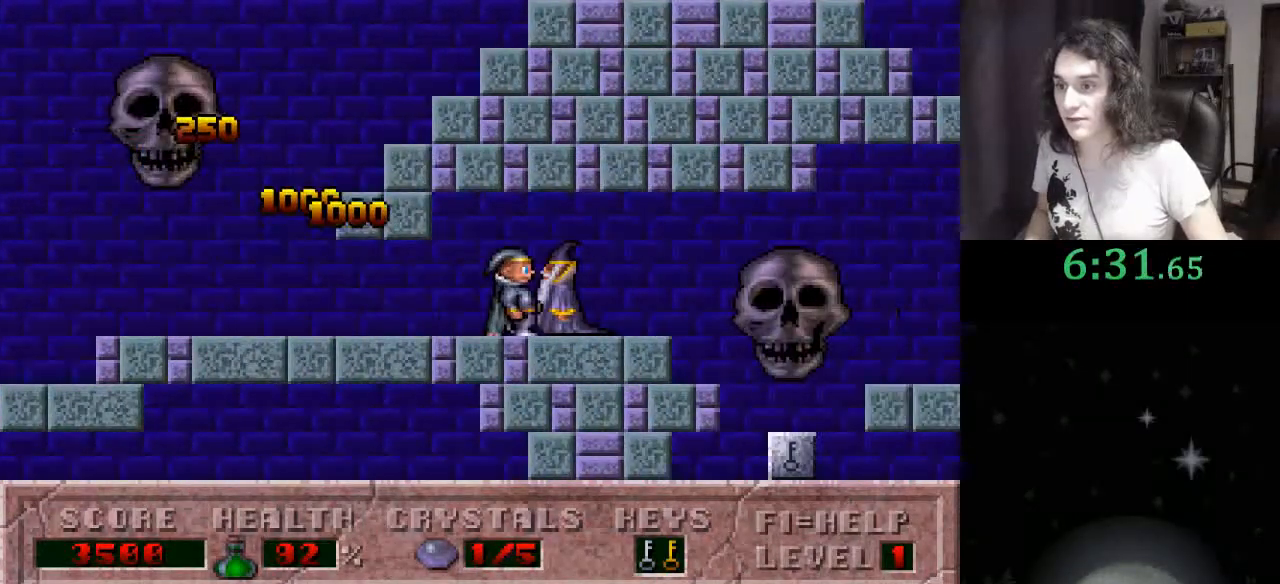
{"keys": ["right"], "events": []}
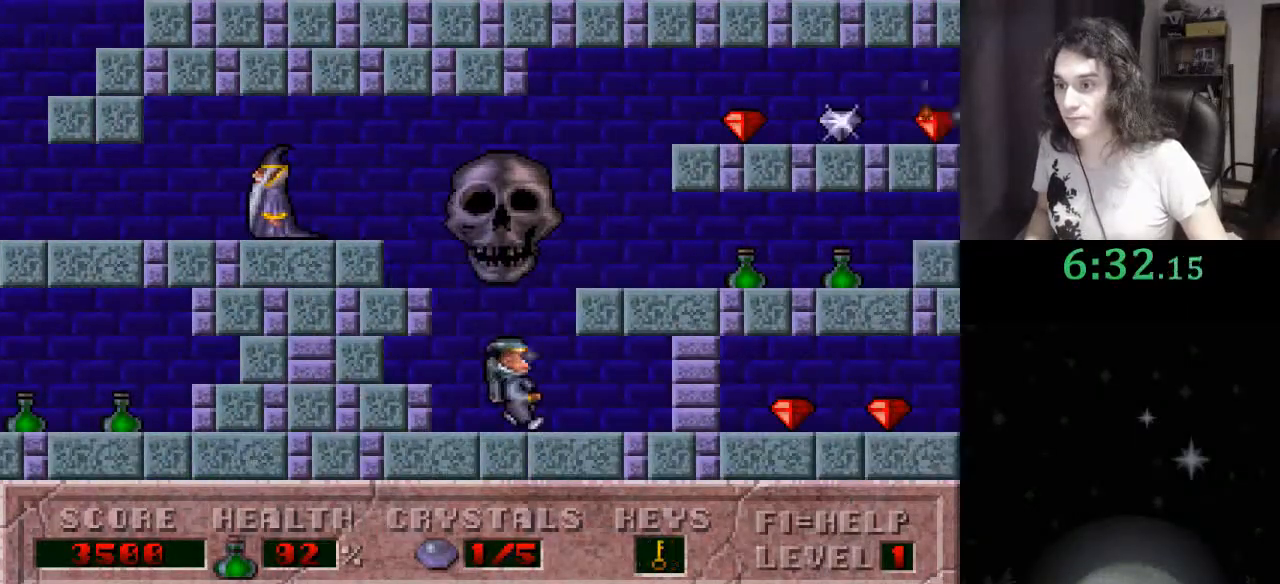
{"keys": ["right"], "events": []}
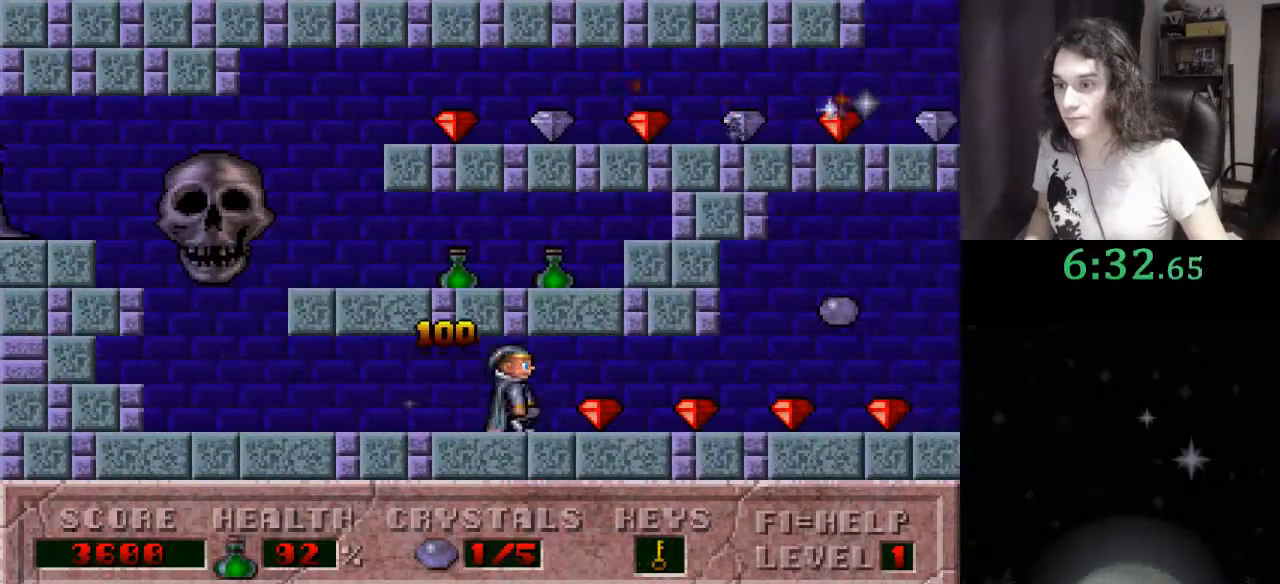
{"keys": ["left", "right"], "events": [[467, "left", "down"]]}
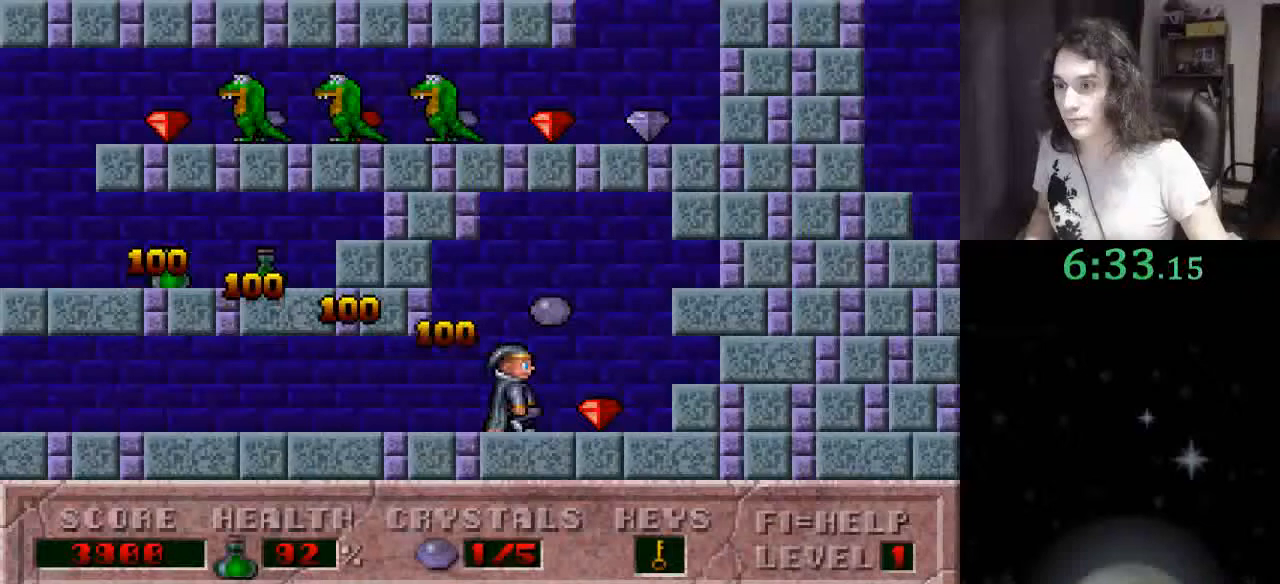
{"keys": ["left"], "events": [[33, "ctrl_l", "down"], [33, "right", "up"], [167, "ctrl_l", "up"]]}
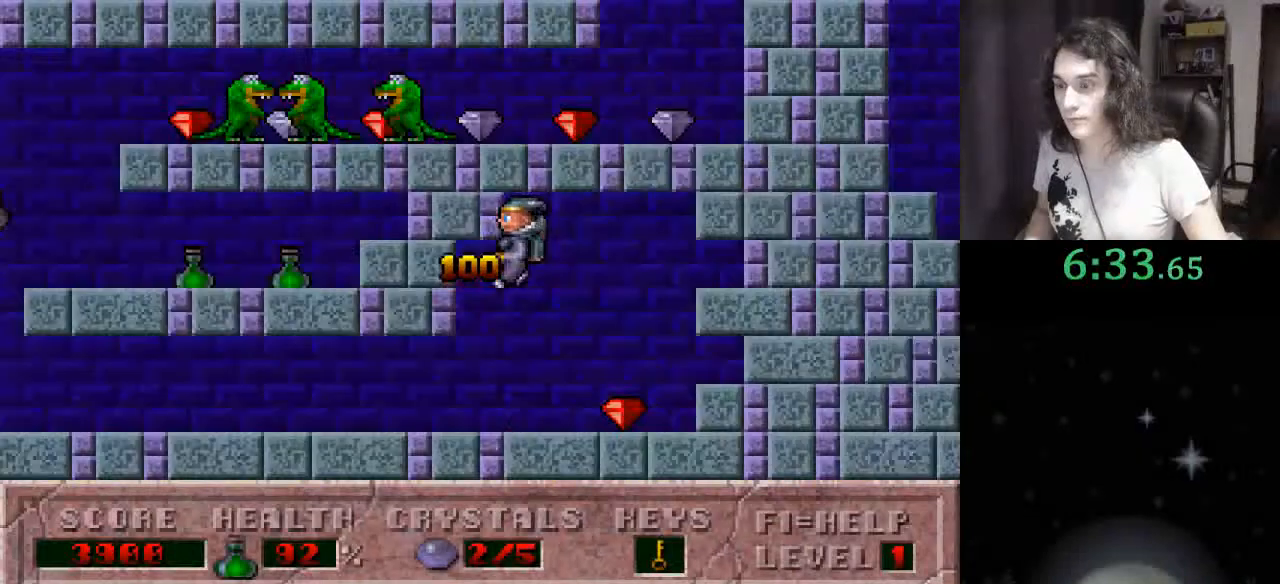
{"keys": ["left"], "events": []}
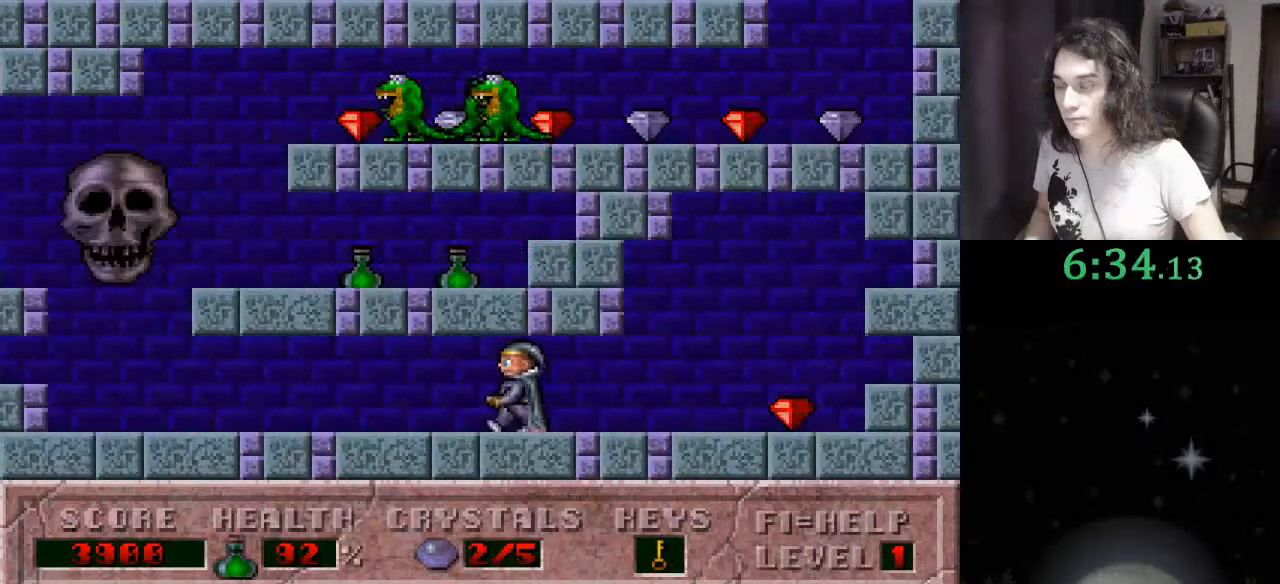
{"keys": ["left"], "events": []}
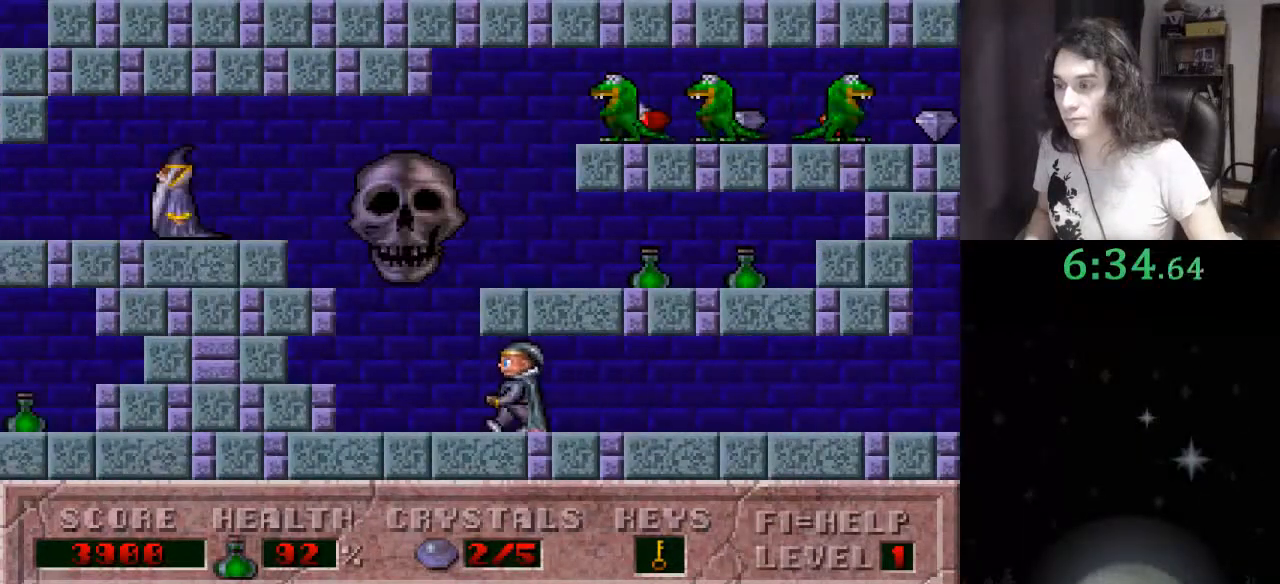
{"keys": ["right"], "events": [[167, "ctrl_l", "down"], [167, "right", "down"], [200, "left", "up"], [500, "ctrl_l", "up"]]}
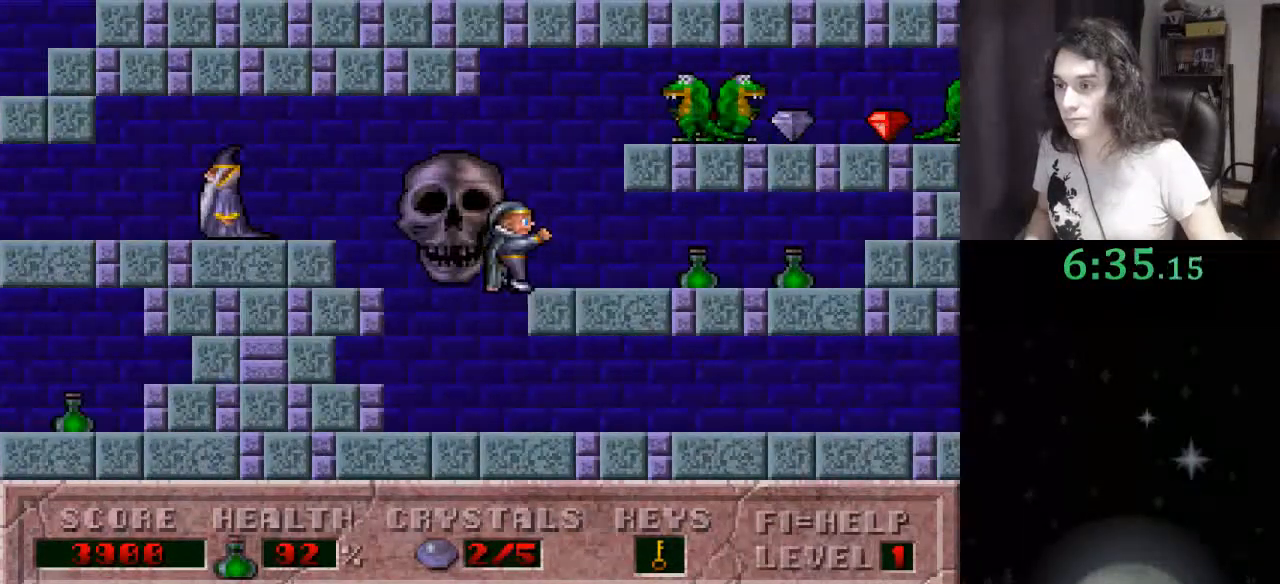
{"keys": ["ctrl_l", "right"], "events": [[33, "ctrl_l", "down"]]}